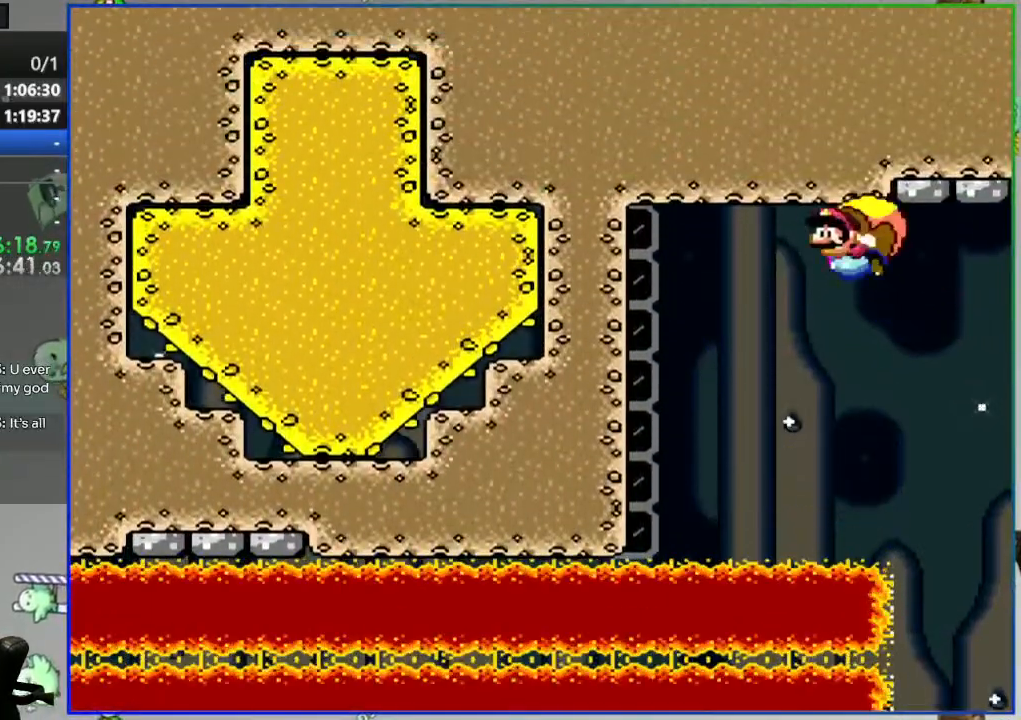
Gameplay with a controller (Nintendo layout); each line is a JSON object with the inputs held at the frame after it (dt_ms = milliseconds from this image to that frame). "events" lists button and stick changes between this image and that frame as [ms after this image, input, new state], when the widget could be followed in between. Not read: L3 R3 START.
{"dt_ms": 500, "buttons": ["B", "Y", "DPAD_LEFT"], "events": []}
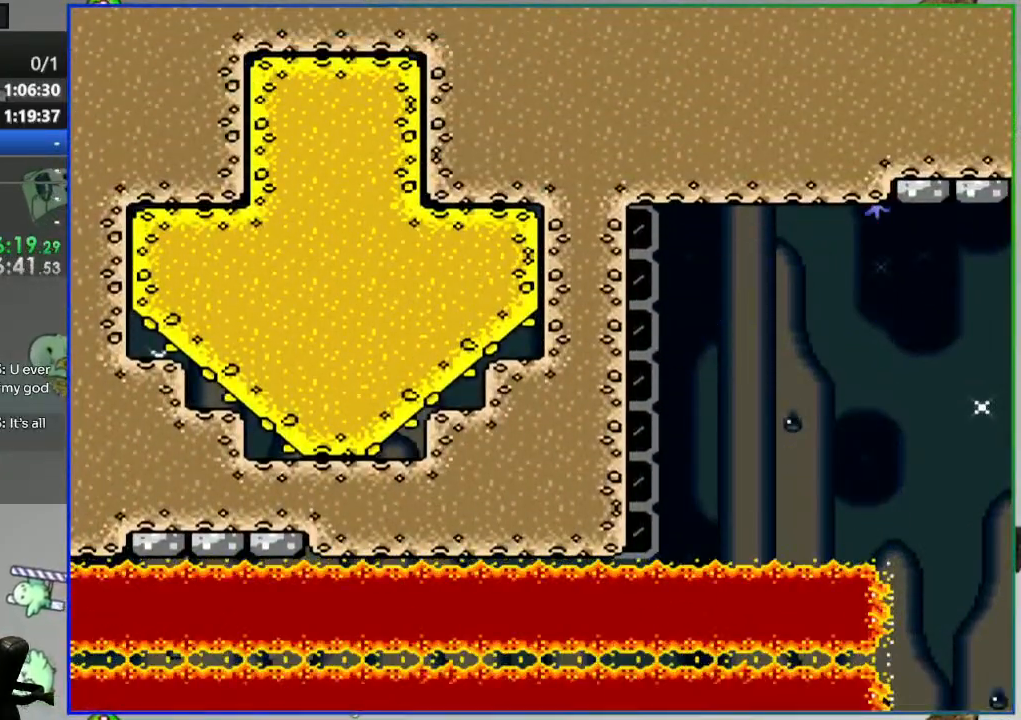
{"dt_ms": 500, "buttons": ["Y", "DPAD_LEFT"], "events": [[100, "B", "up"]]}
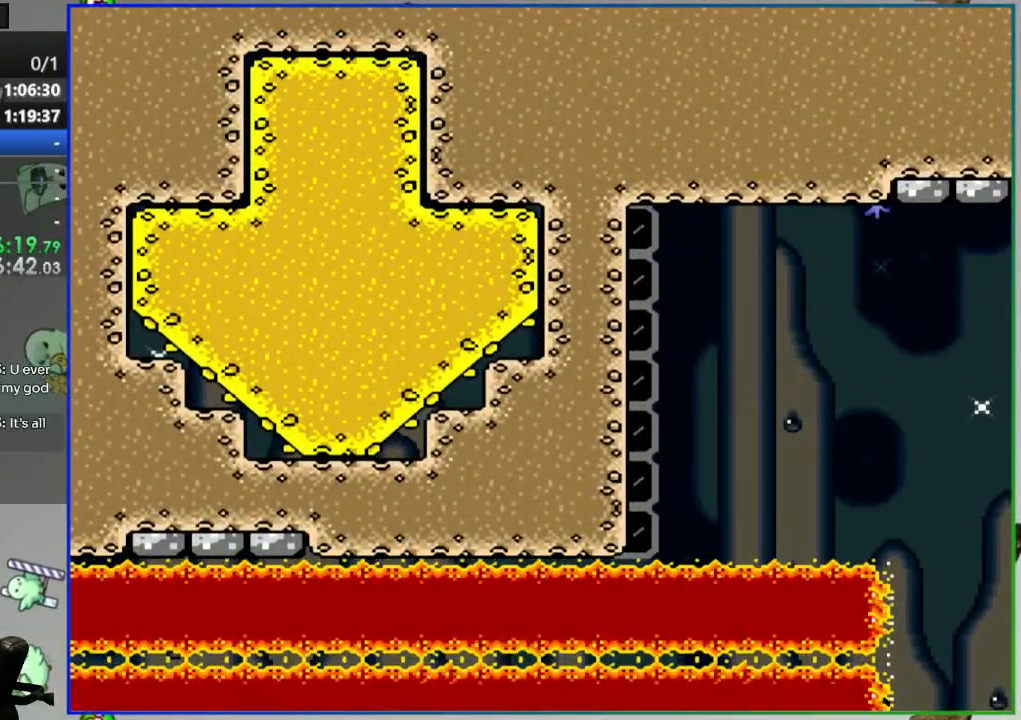
{"dt_ms": 500, "buttons": ["B", "Y", "DPAD_LEFT"], "events": [[100, "B", "down"]]}
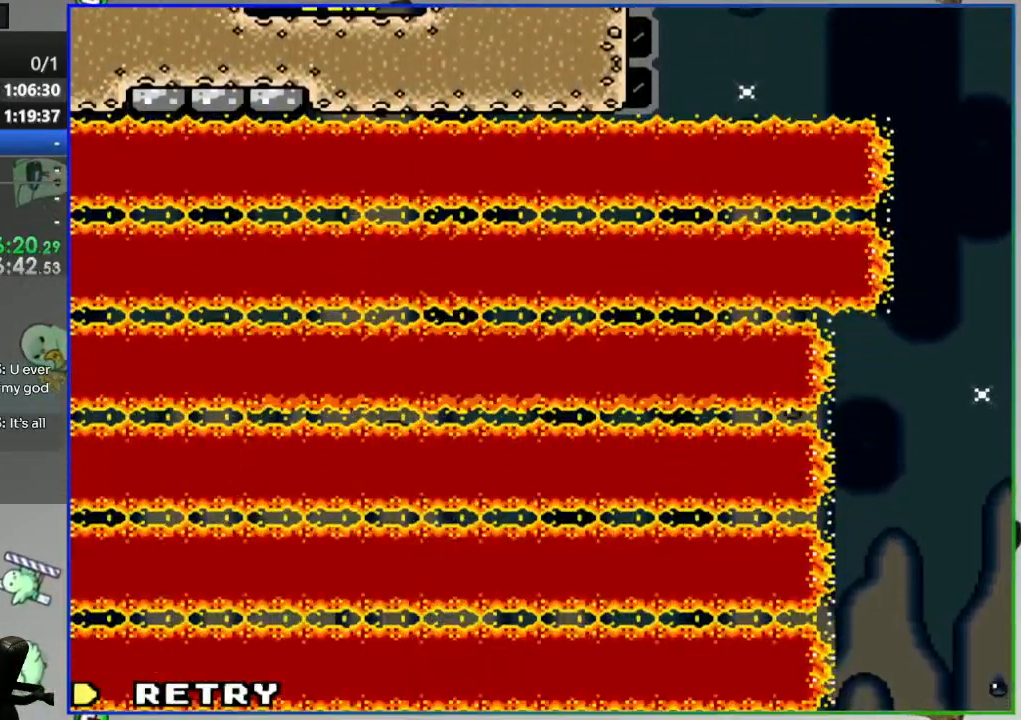
{"dt_ms": 500, "buttons": [], "events": [[233, "B", "up"], [233, "Y", "up"], [283, "DPAD_LEFT", "up"], [367, "A", "down"], [467, "A", "up"]]}
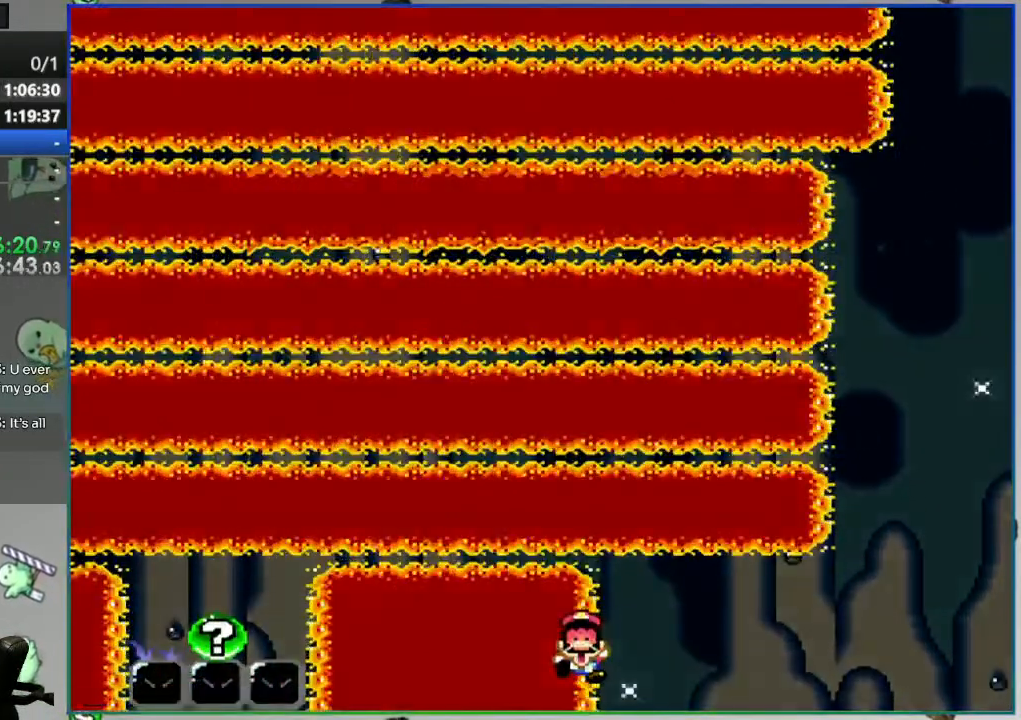
{"dt_ms": 500, "buttons": [], "events": [[17, "A", "down"], [100, "A", "up"]]}
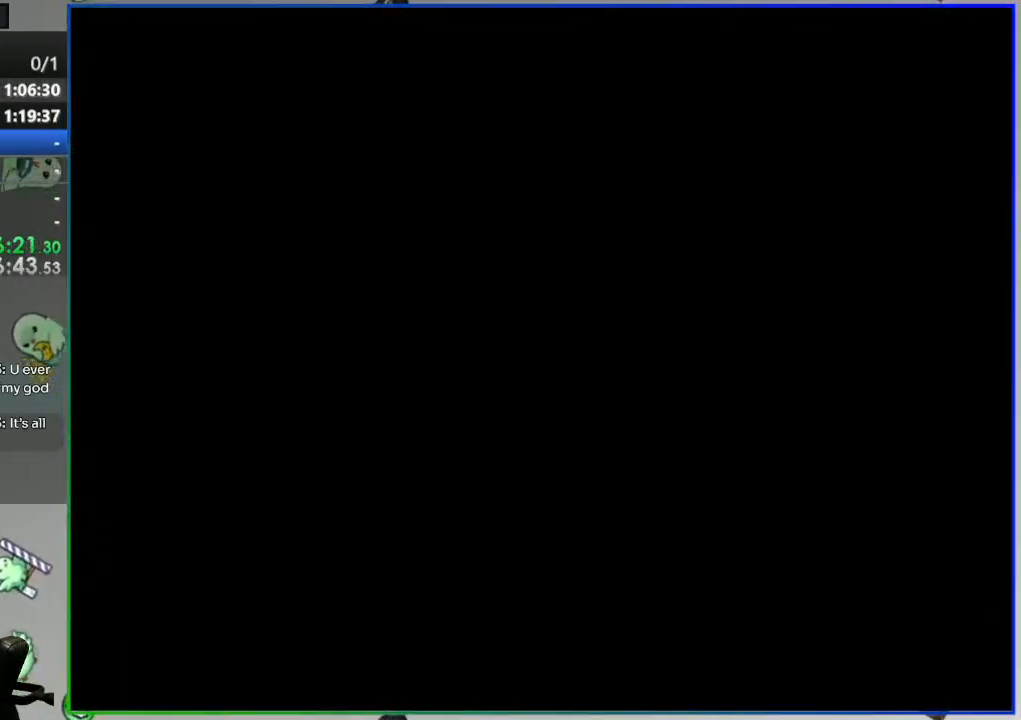
{"dt_ms": 500, "buttons": ["Y", "SELECT"], "events": [[383, "SELECT", "down"], [417, "Y", "down"]]}
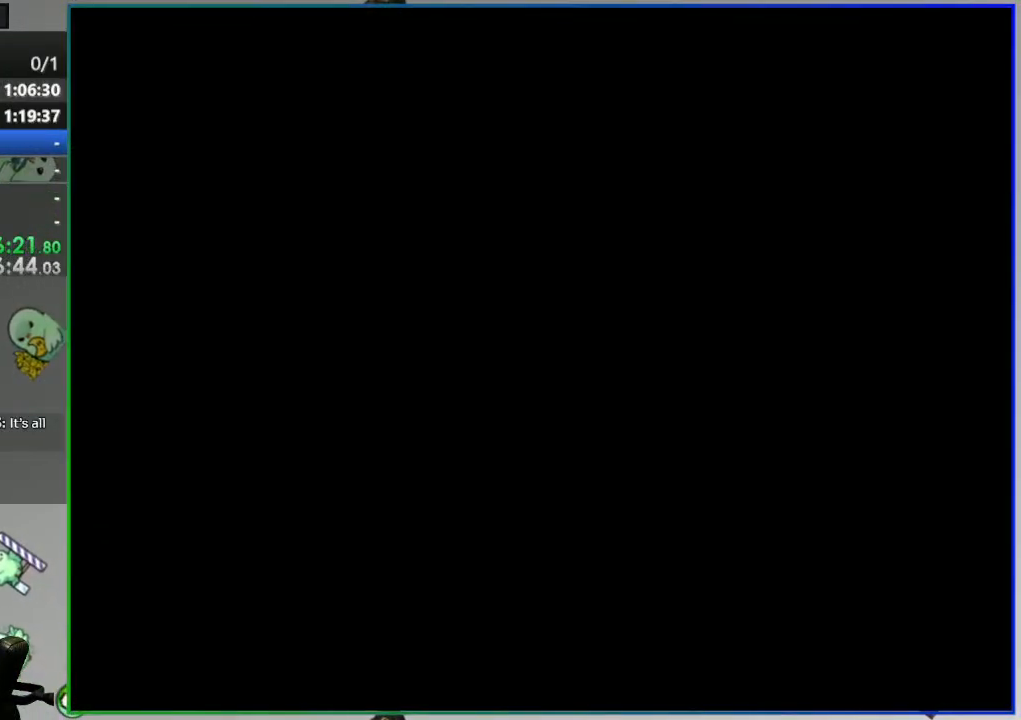
{"dt_ms": 500, "buttons": ["Y"], "events": [[67, "SELECT", "up"]]}
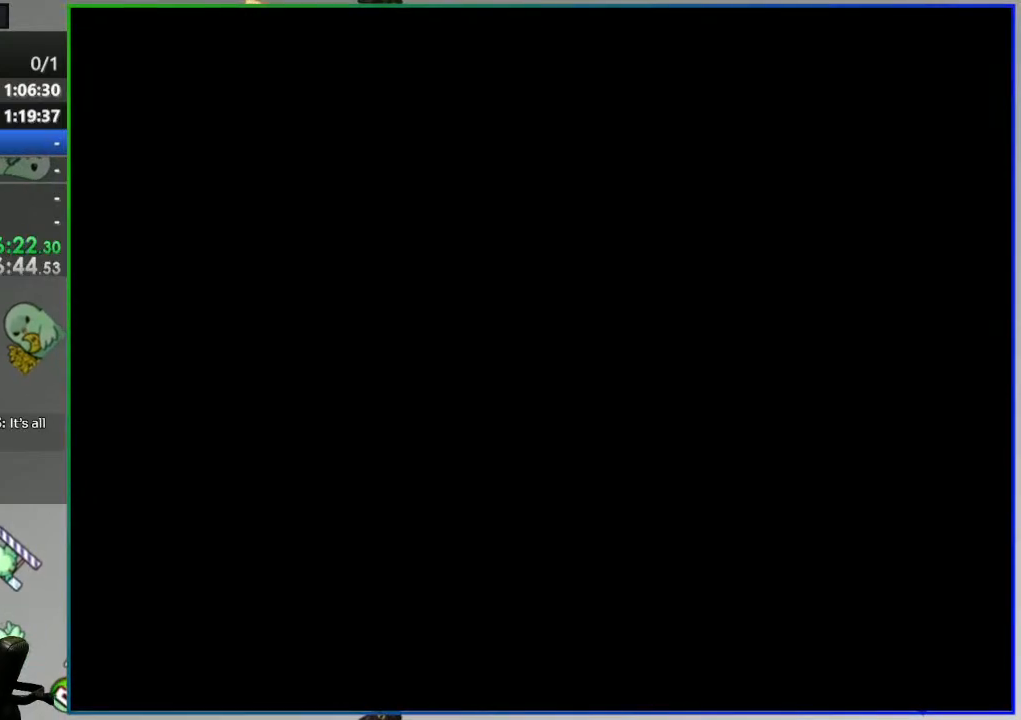
{"dt_ms": 500, "buttons": ["Y", "SELECT"], "events": [[483, "SELECT", "down"]]}
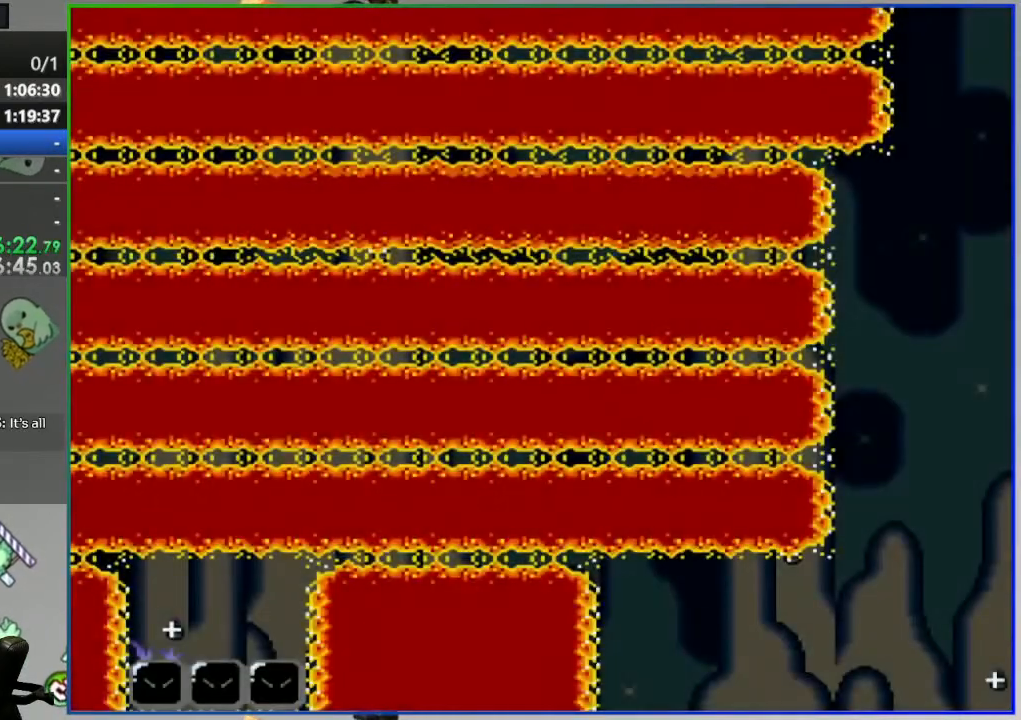
{"dt_ms": 500, "buttons": ["Y", "DPAD_LEFT"], "events": [[117, "SELECT", "up"], [250, "DPAD_LEFT", "down"]]}
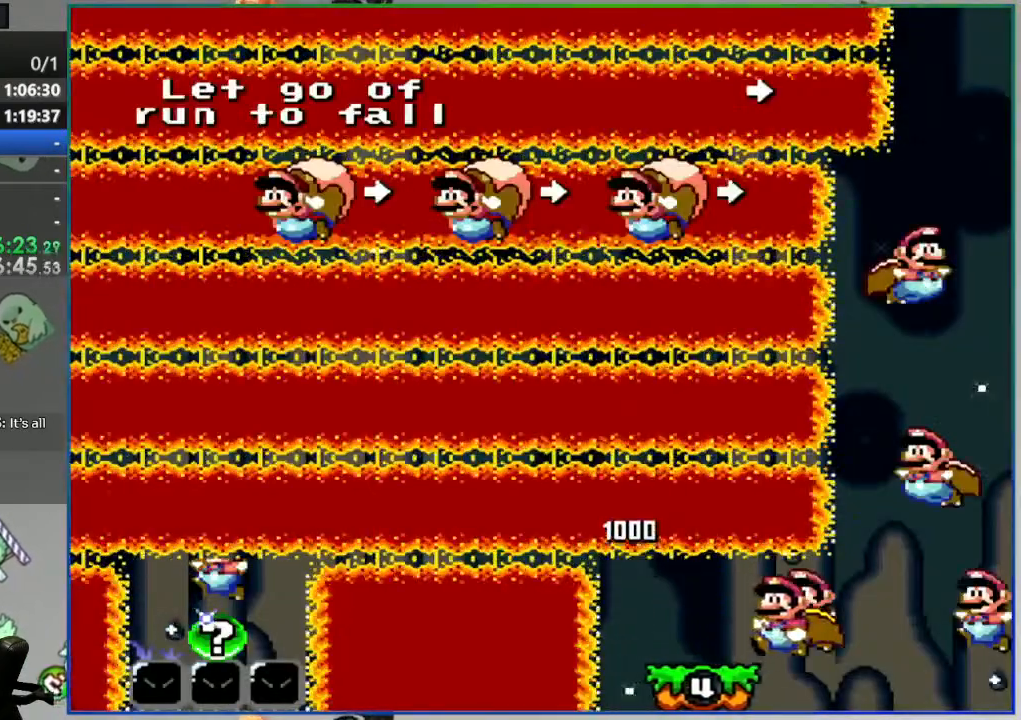
{"dt_ms": 500, "buttons": ["Y", "DPAD_LEFT"], "events": []}
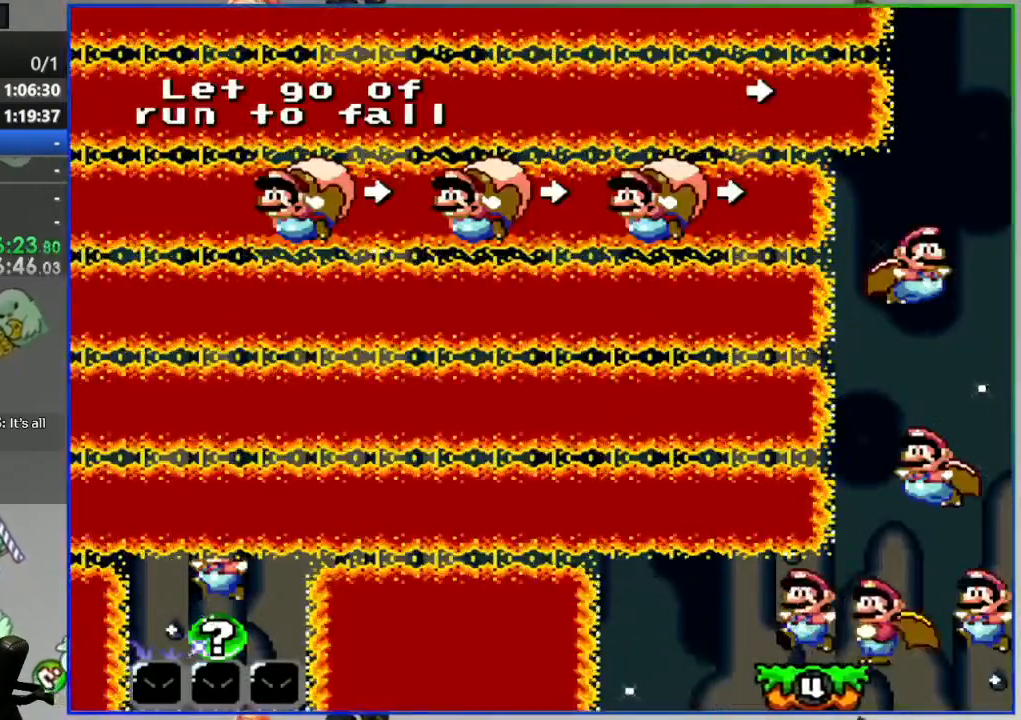
{"dt_ms": 500, "buttons": ["B", "Y", "DPAD_LEFT"], "events": [[433, "B", "down"]]}
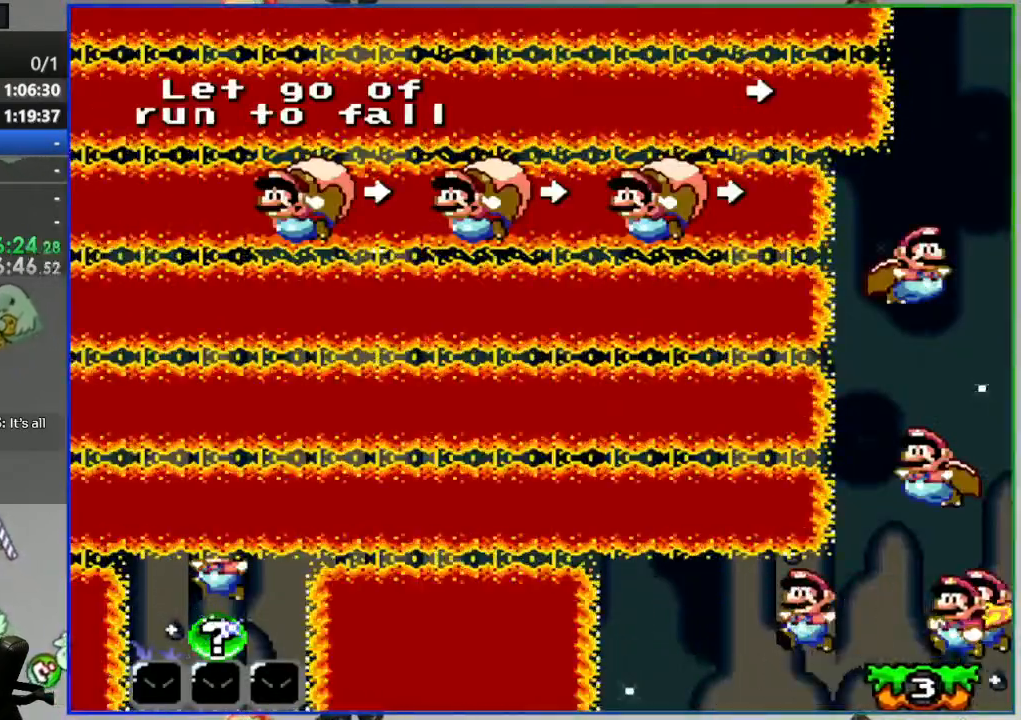
{"dt_ms": 500, "buttons": ["B", "Y"], "events": [[17, "DPAD_LEFT", "up"], [33, "DPAD_RIGHT", "down"], [317, "DPAD_RIGHT", "up"], [367, "DPAD_LEFT", "down"], [433, "DPAD_LEFT", "up"]]}
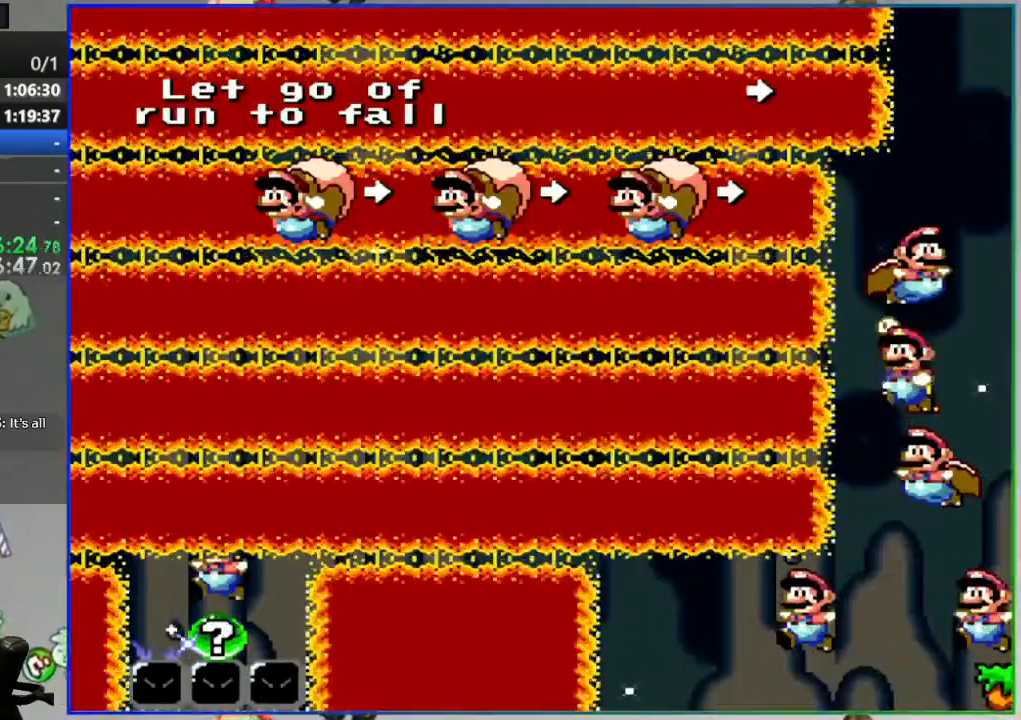
{"dt_ms": 500, "buttons": ["B", "Y", "DPAD_LEFT"], "events": [[417, "DPAD_LEFT", "down"]]}
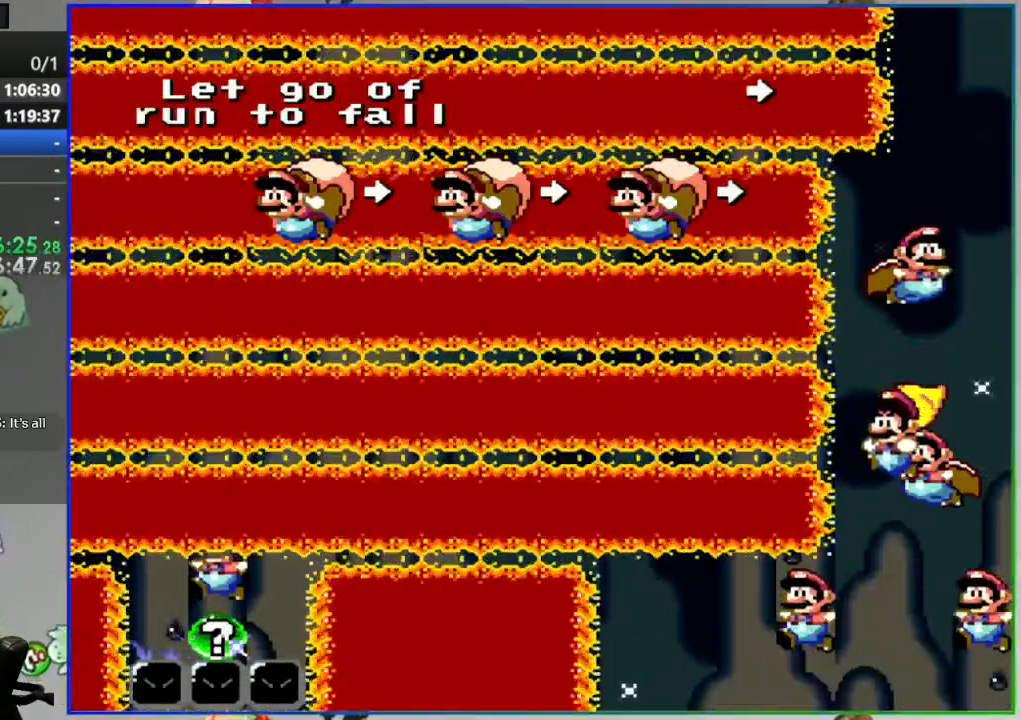
{"dt_ms": 1000, "buttons": [], "events": [[200, "DPAD_LEFT", "up"], [317, "B", "up"], [350, "Y", "up"]]}
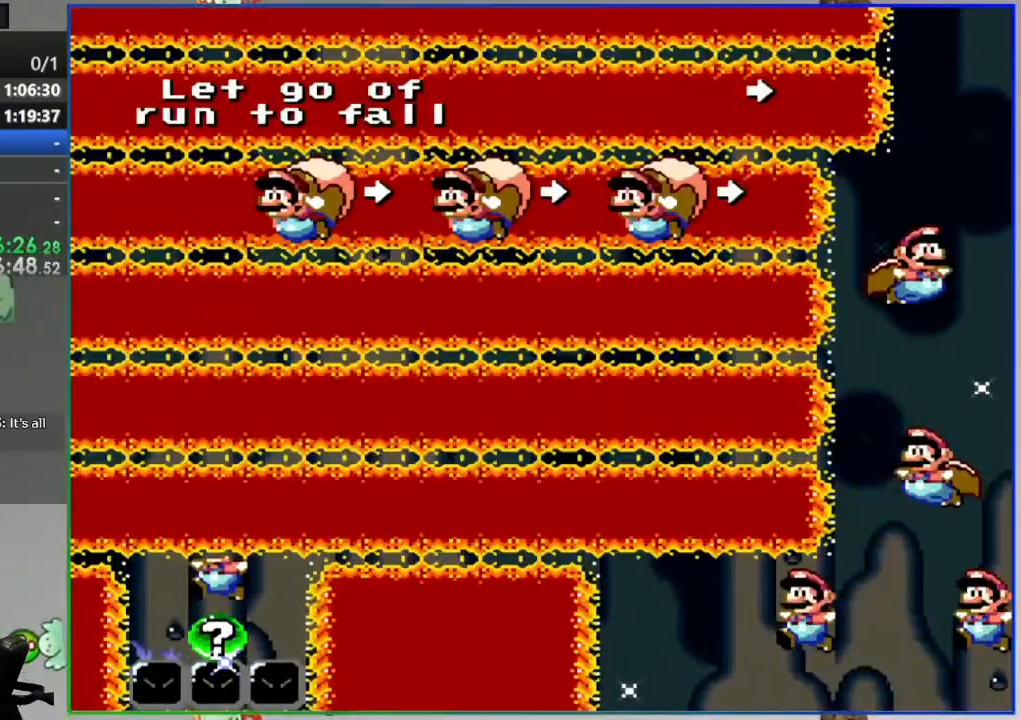
{"dt_ms": 500, "buttons": [], "events": []}
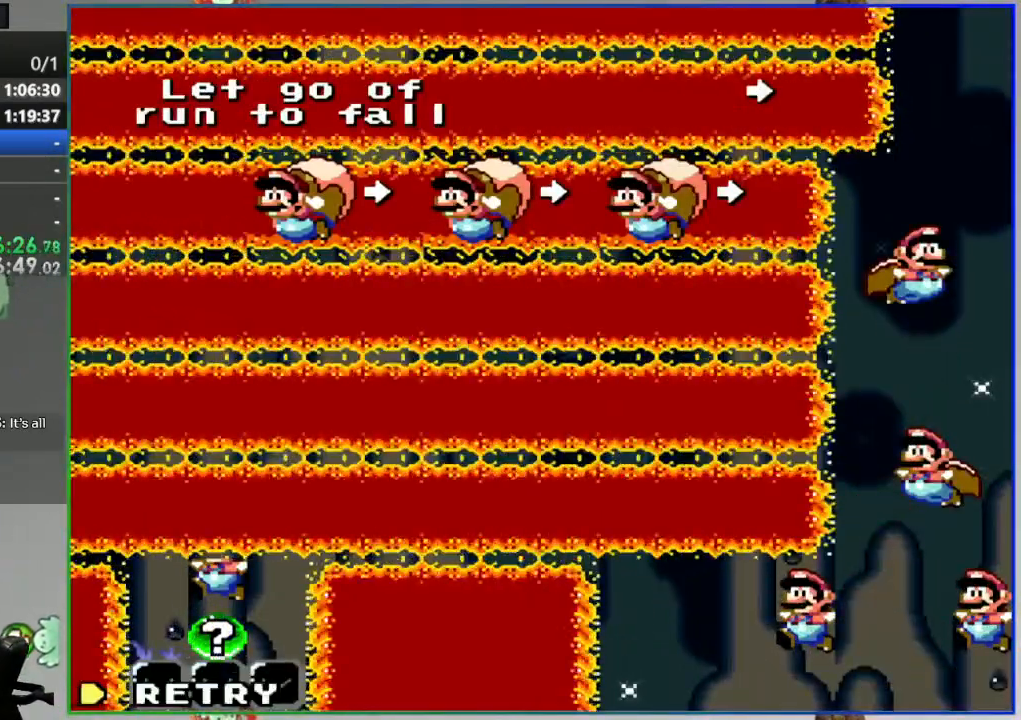
{"dt_ms": 500, "buttons": [], "events": []}
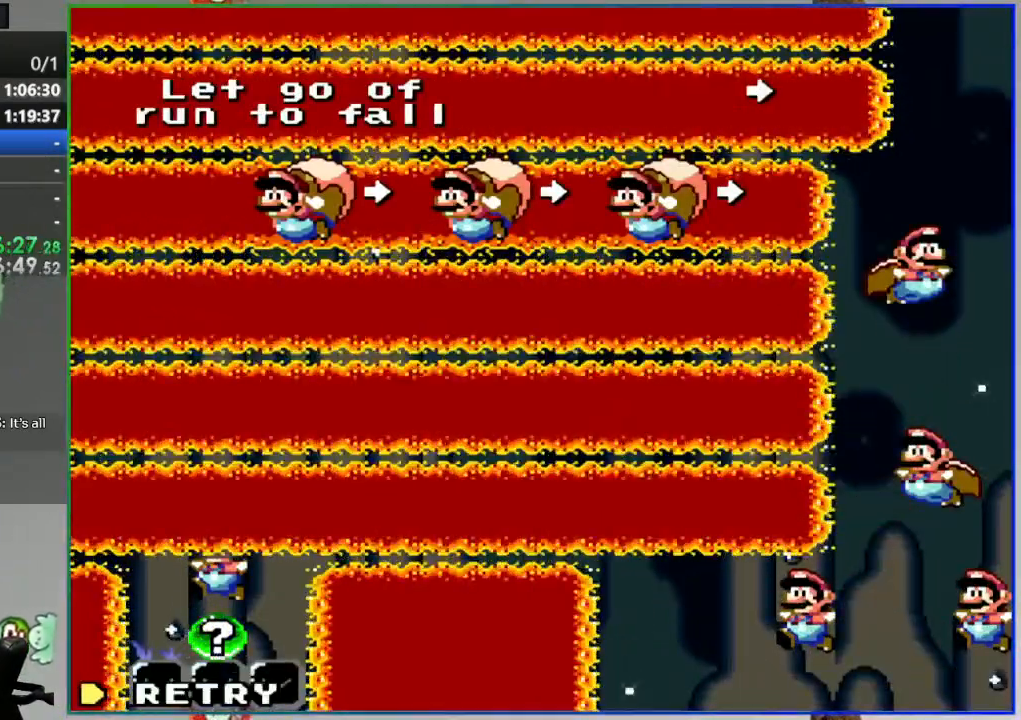
{"dt_ms": 500, "buttons": [], "events": [[350, "A", "down"], [450, "A", "up"]]}
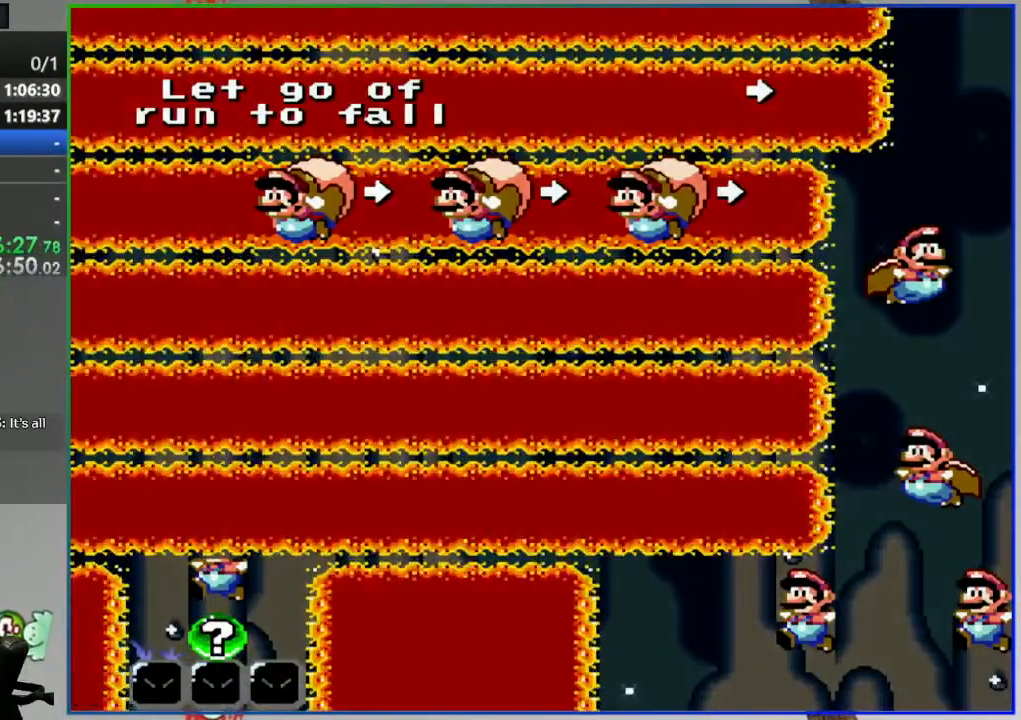
{"dt_ms": 500, "buttons": ["Y"], "events": [[400, "Y", "down"]]}
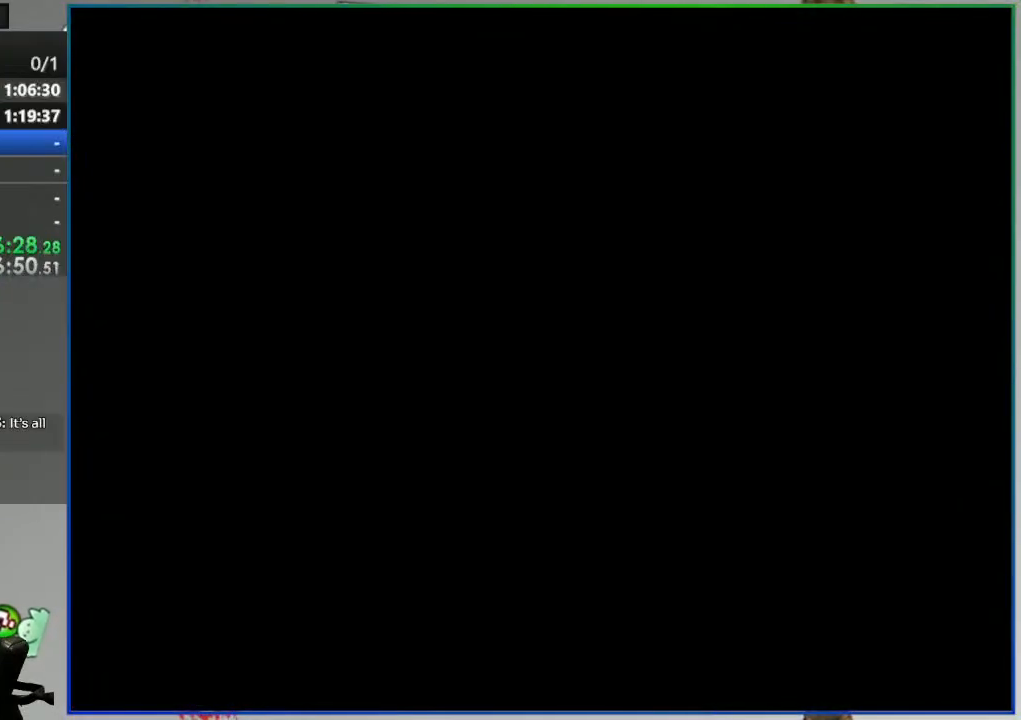
{"dt_ms": 500, "buttons": ["Y", "DPAD_LEFT"], "events": [[150, "DPAD_LEFT", "down"]]}
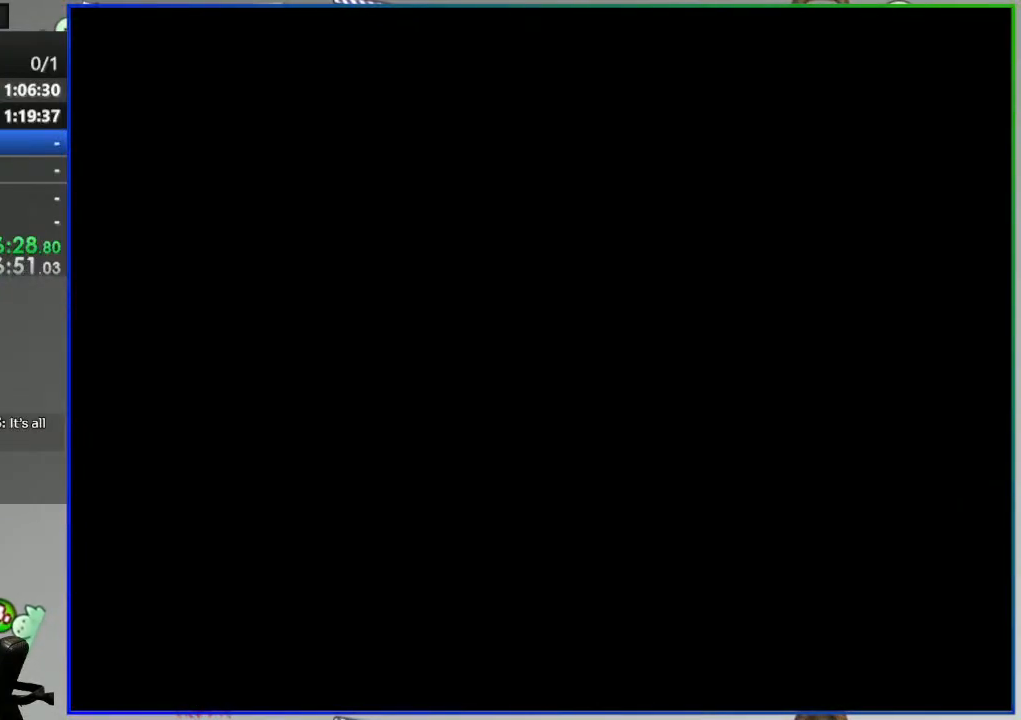
{"dt_ms": 500, "buttons": ["Y", "DPAD_LEFT"], "events": []}
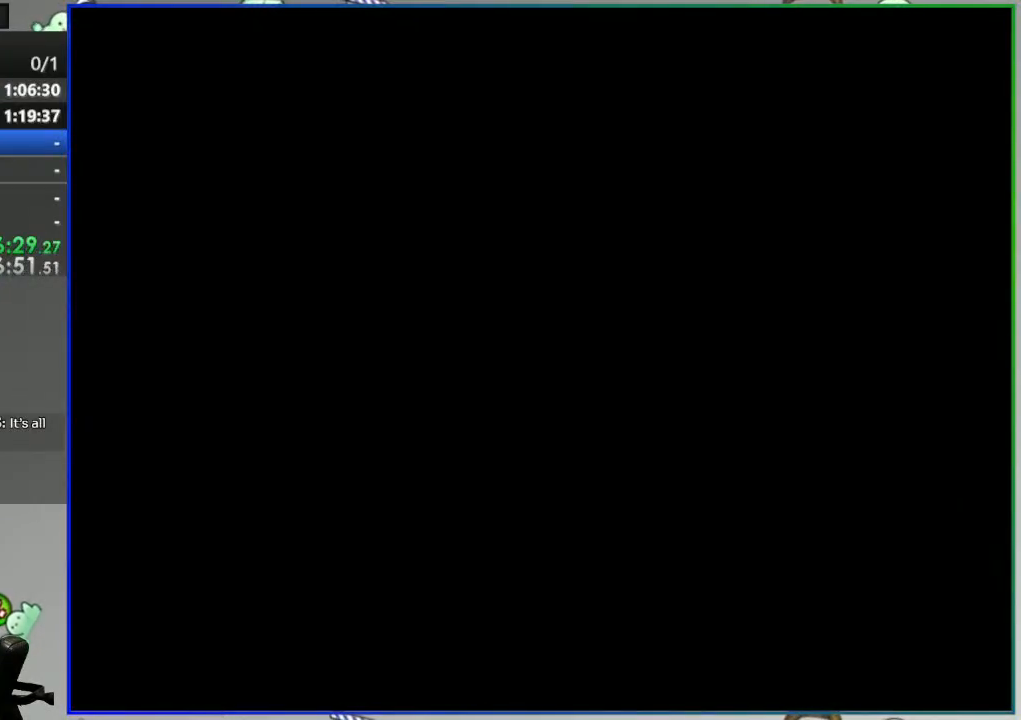
{"dt_ms": 500, "buttons": ["Y", "DPAD_LEFT"], "events": []}
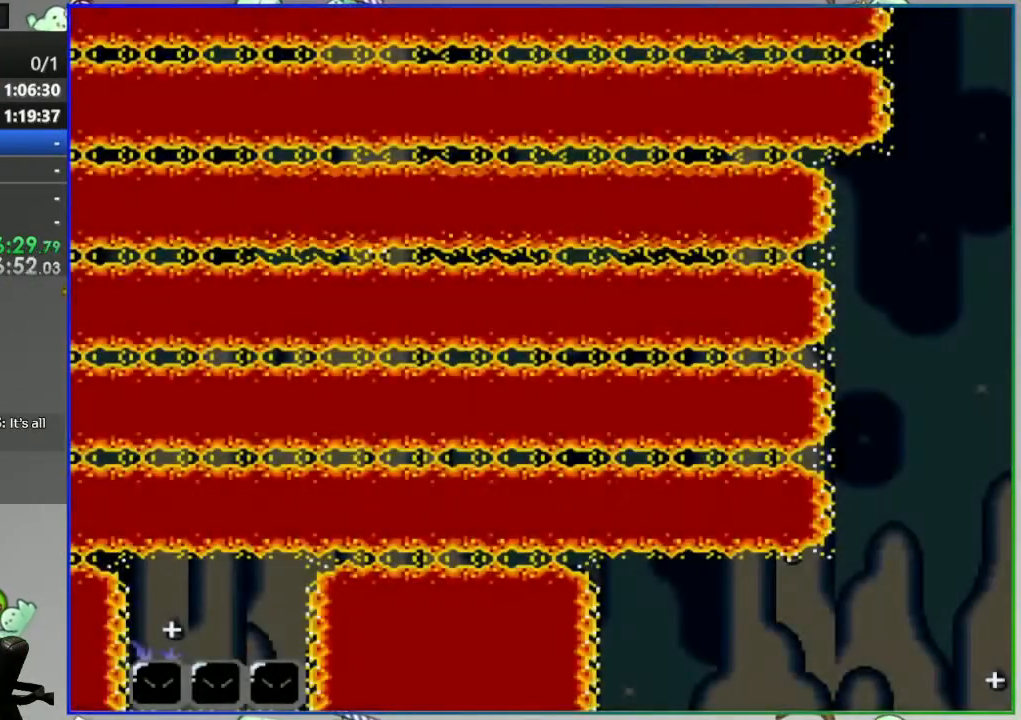
{"dt_ms": 500, "buttons": ["Y", "DPAD_LEFT"], "events": []}
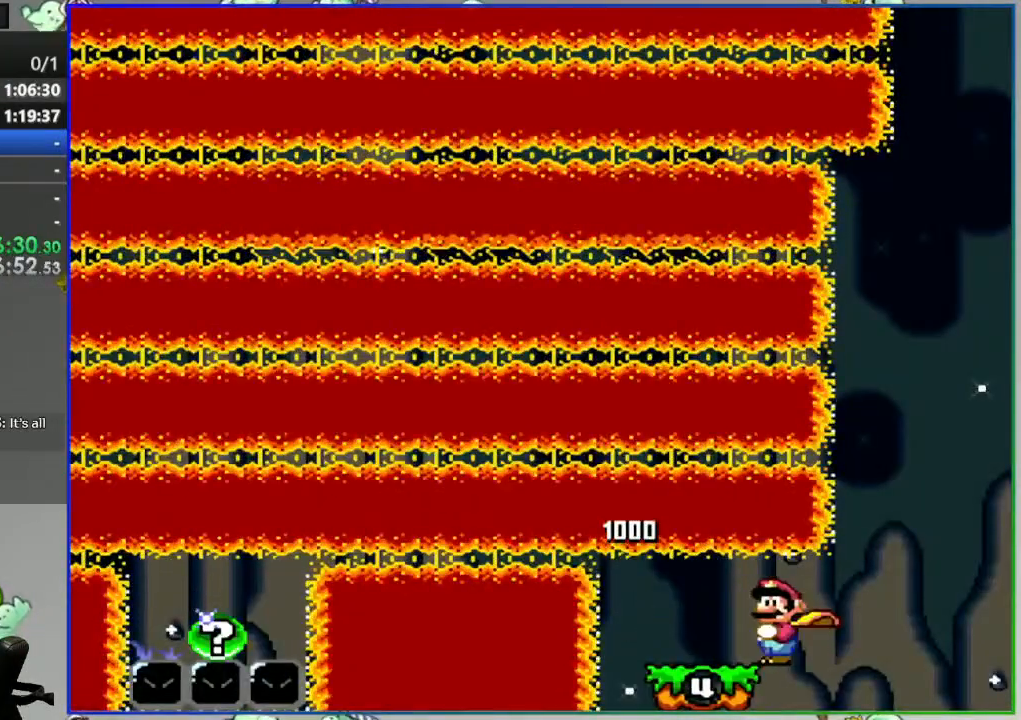
{"dt_ms": 500, "buttons": ["Y", "DPAD_LEFT"], "events": []}
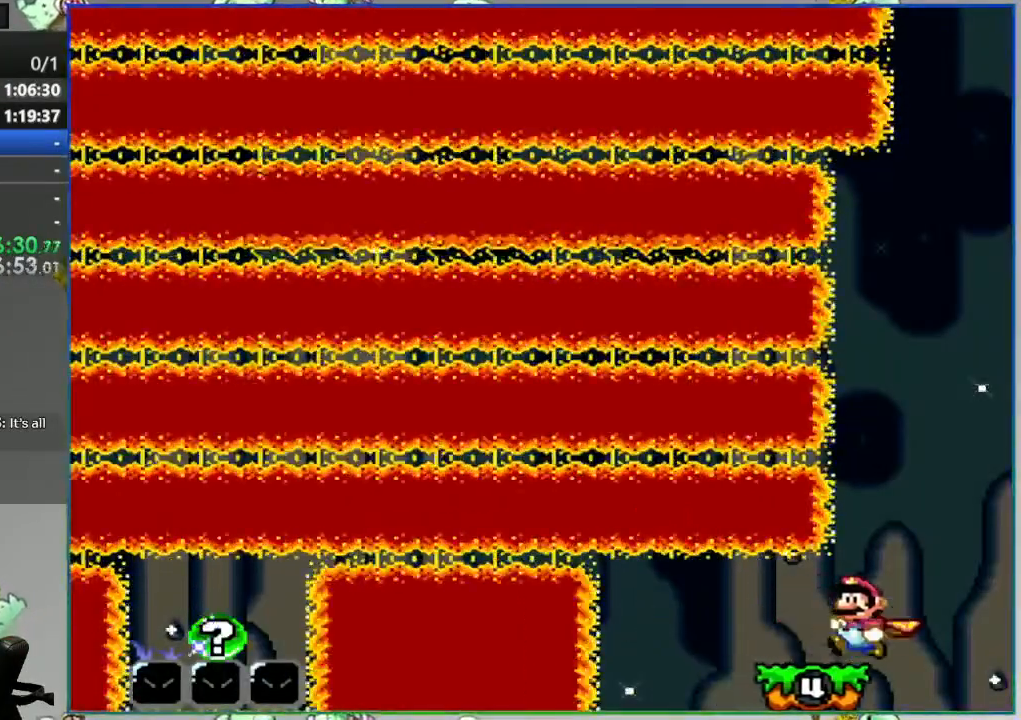
{"dt_ms": 500, "buttons": ["B", "Y", "DPAD_LEFT"], "events": [[450, "B", "down"]]}
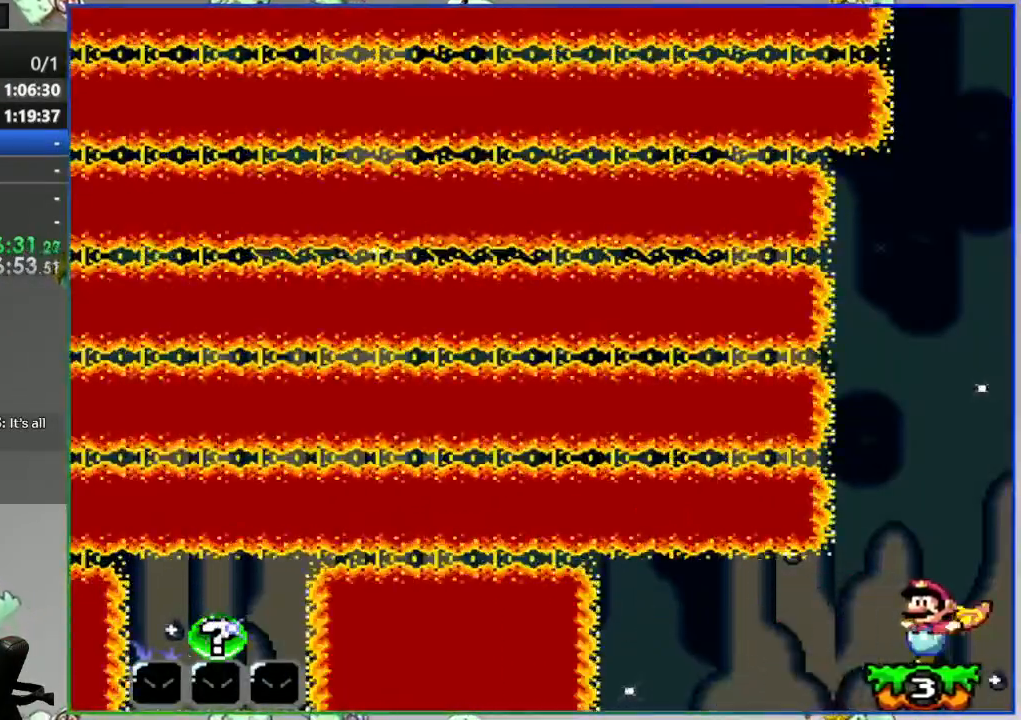
{"dt_ms": 500, "buttons": ["B", "Y"], "events": [[50, "DPAD_LEFT", "up"], [67, "DPAD_RIGHT", "down"], [483, "DPAD_RIGHT", "up"]]}